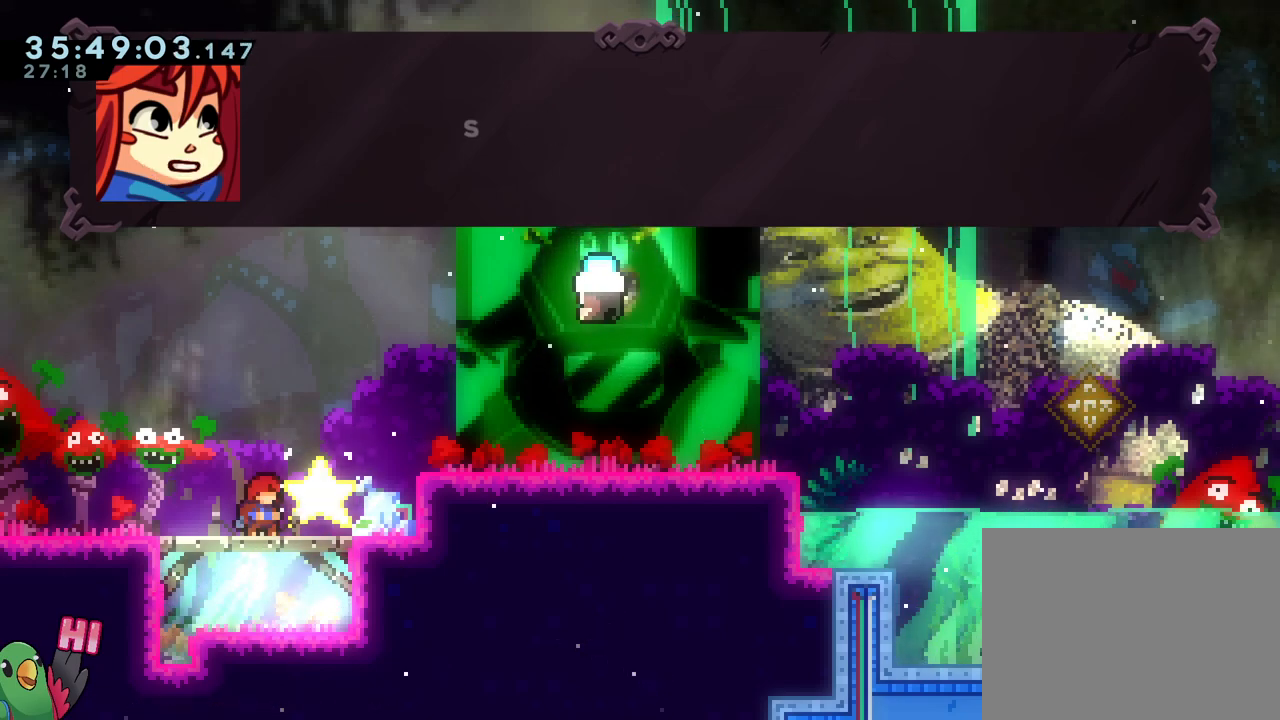
Gameplay with a controller (Nintendo layout); each line is a JSON object with the inputs held at the frame after it. "events" lists button and stick changes between this image and that frame as [ms after this image, input, new state], when the widget could be followed in between. Not read: HOME L1 L3 R1 R3.
{"buttons": [], "left_stick": "center", "right_stick": "center", "events": [[267, "B", "down"], [367, "B", "up"]]}
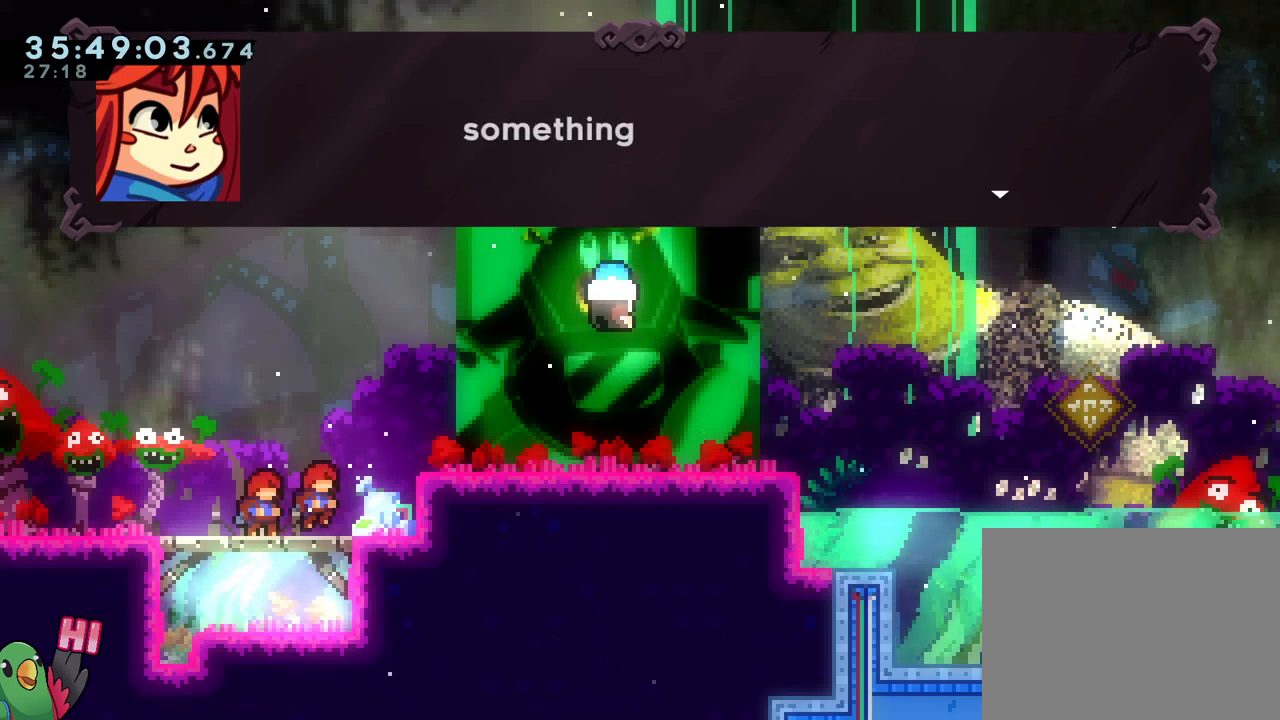
{"buttons": [], "left_stick": "center", "right_stick": "center", "events": [[117, "B", "down"], [250, "B", "up"]]}
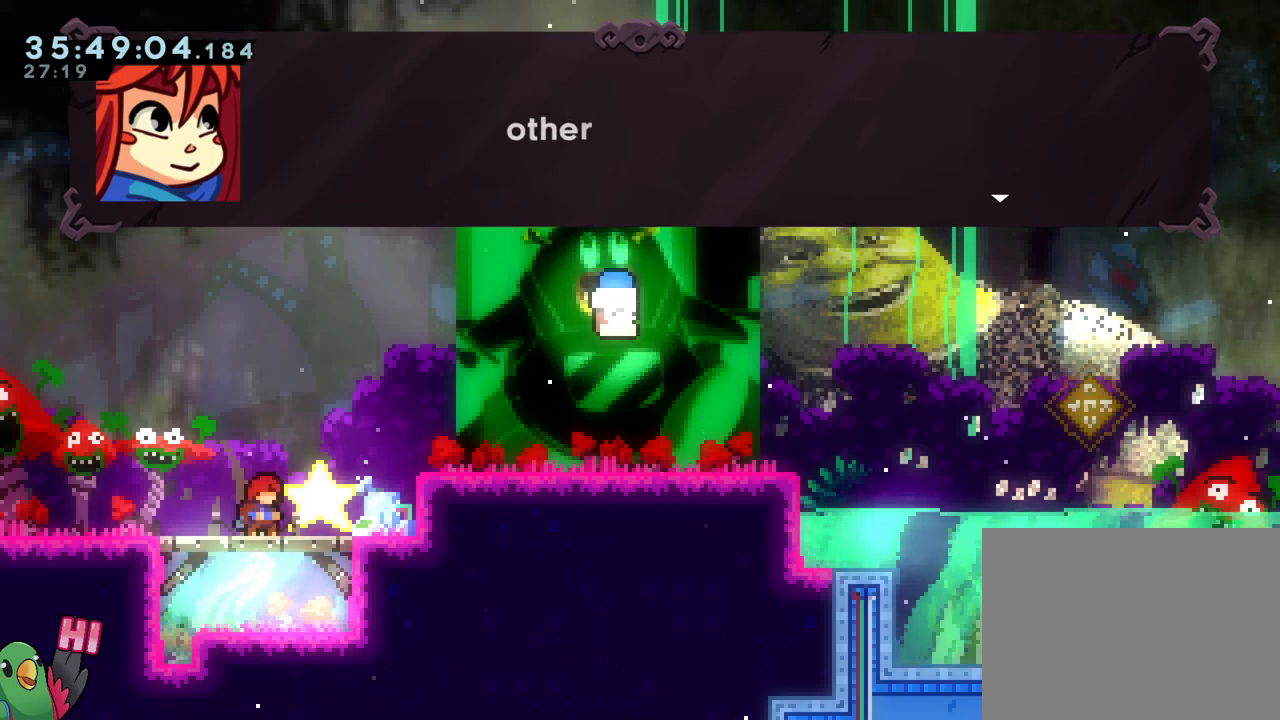
{"buttons": [], "left_stick": "center", "right_stick": "center", "events": [[267, "B", "down"], [433, "B", "up"]]}
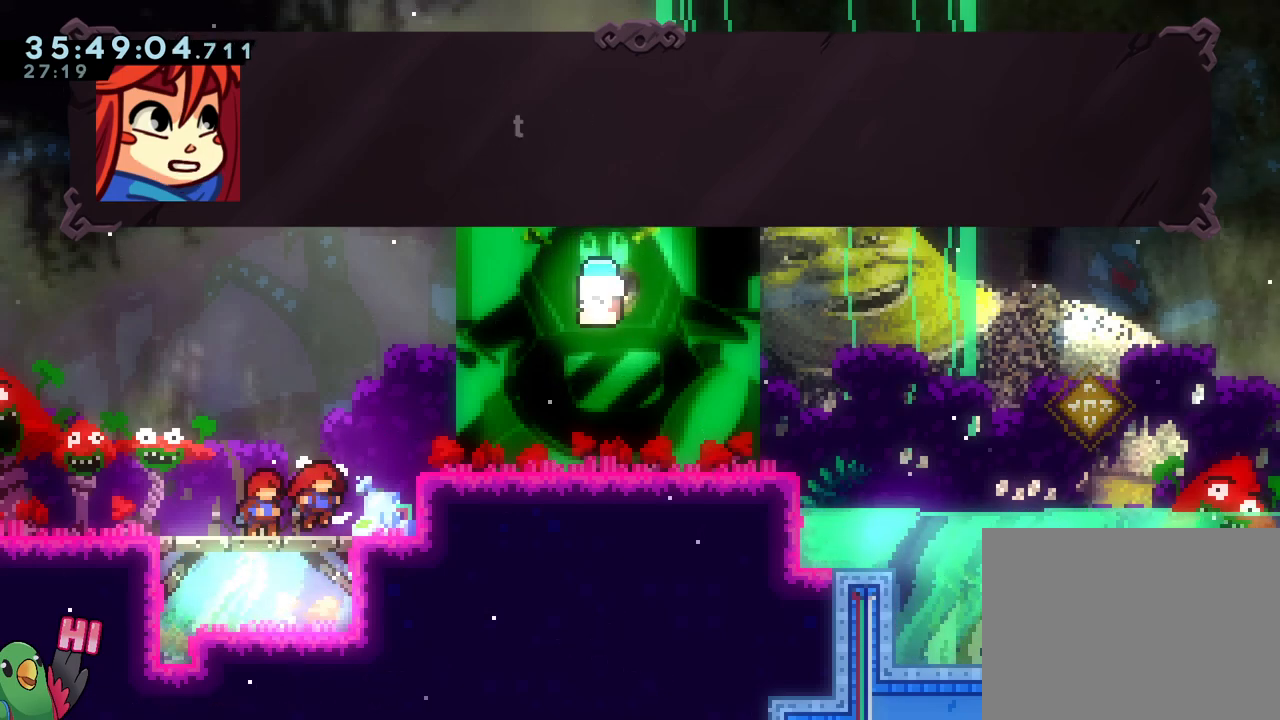
{"buttons": [], "left_stick": "center", "right_stick": "center", "events": [[250, "B", "down"], [401, "B", "up"]]}
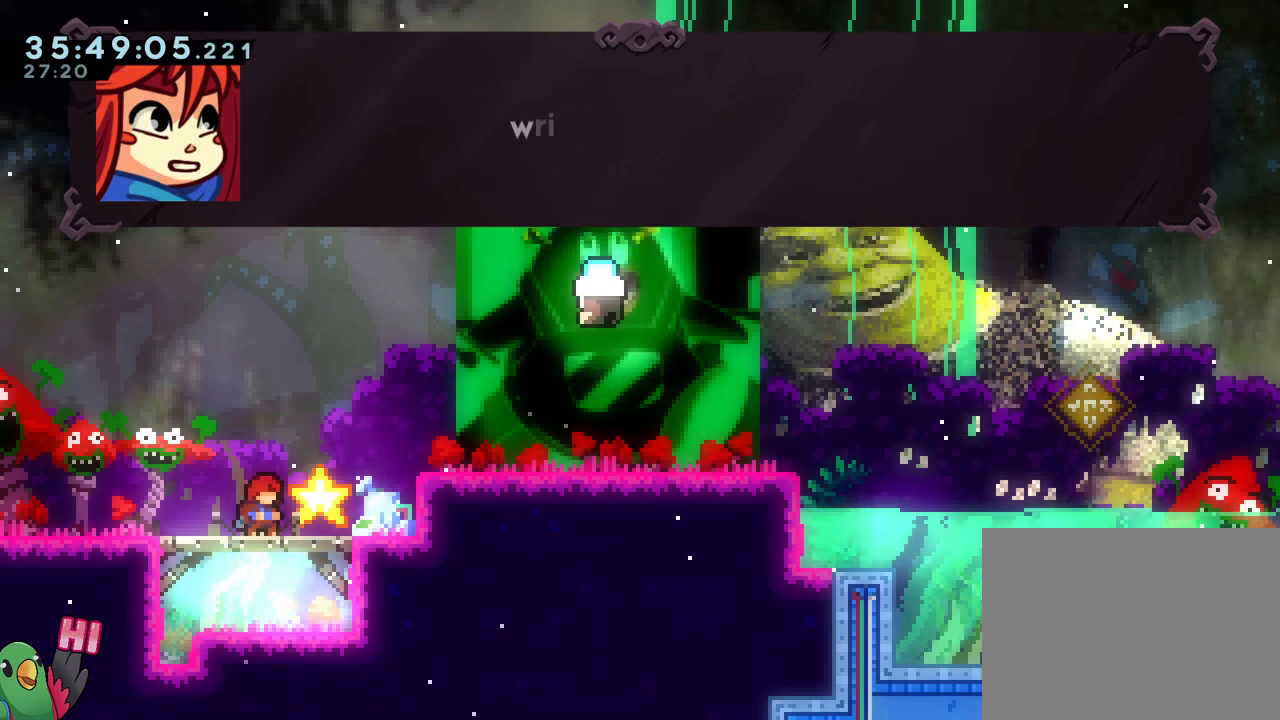
{"buttons": [], "left_stick": "center", "right_stick": "center", "events": [[250, "B", "down"], [400, "B", "up"]]}
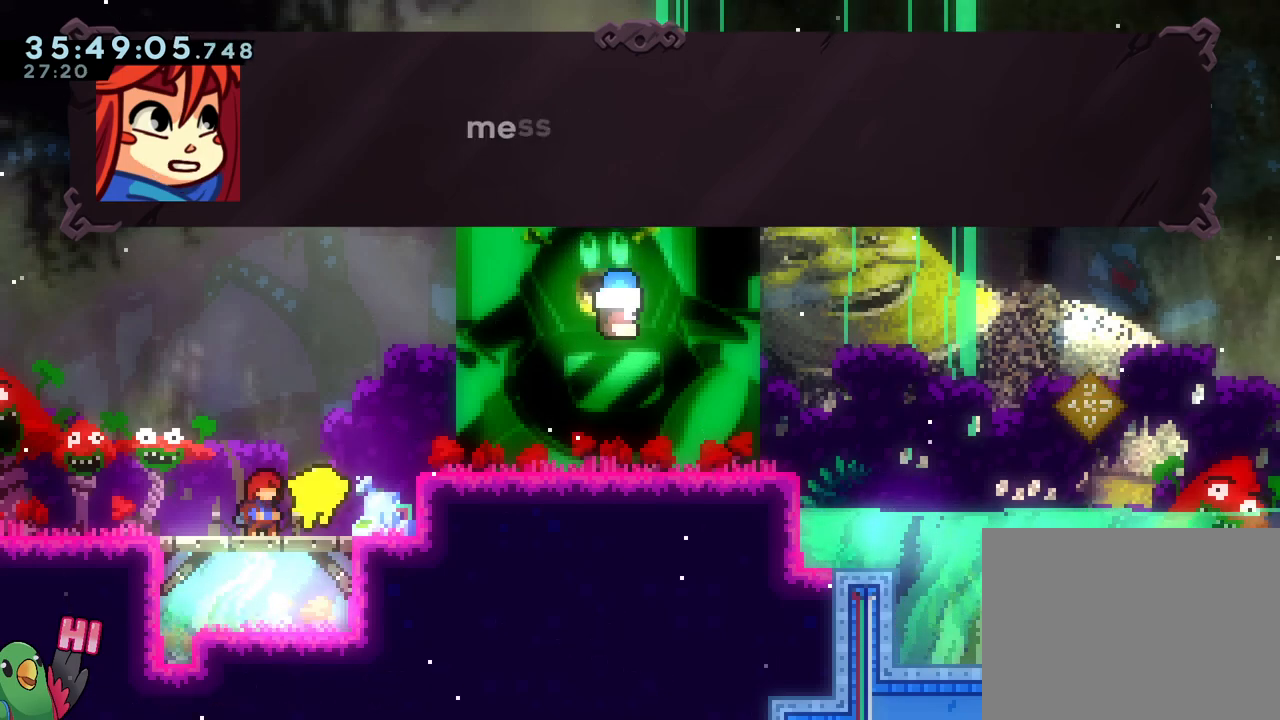
{"buttons": [], "left_stick": "center", "right_stick": "center"}
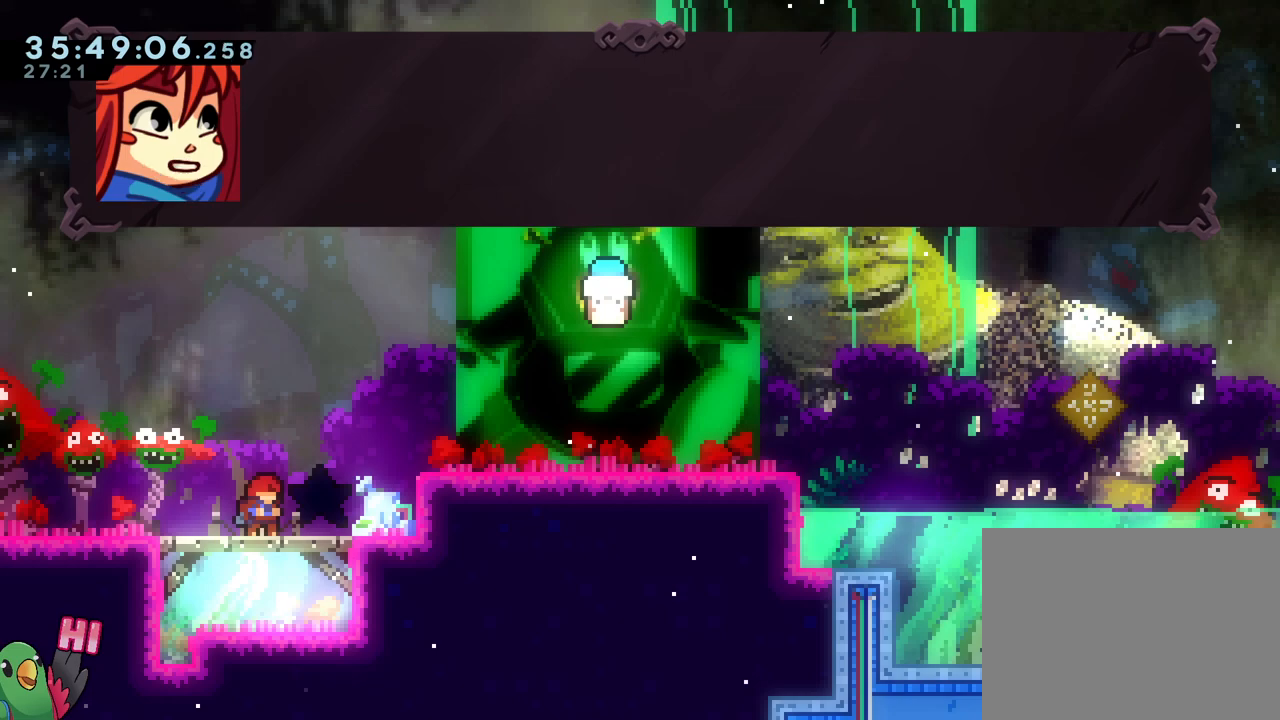
{"buttons": ["B"], "left_stick": "center", "right_stick": "center", "events": [[417, "B", "down"]]}
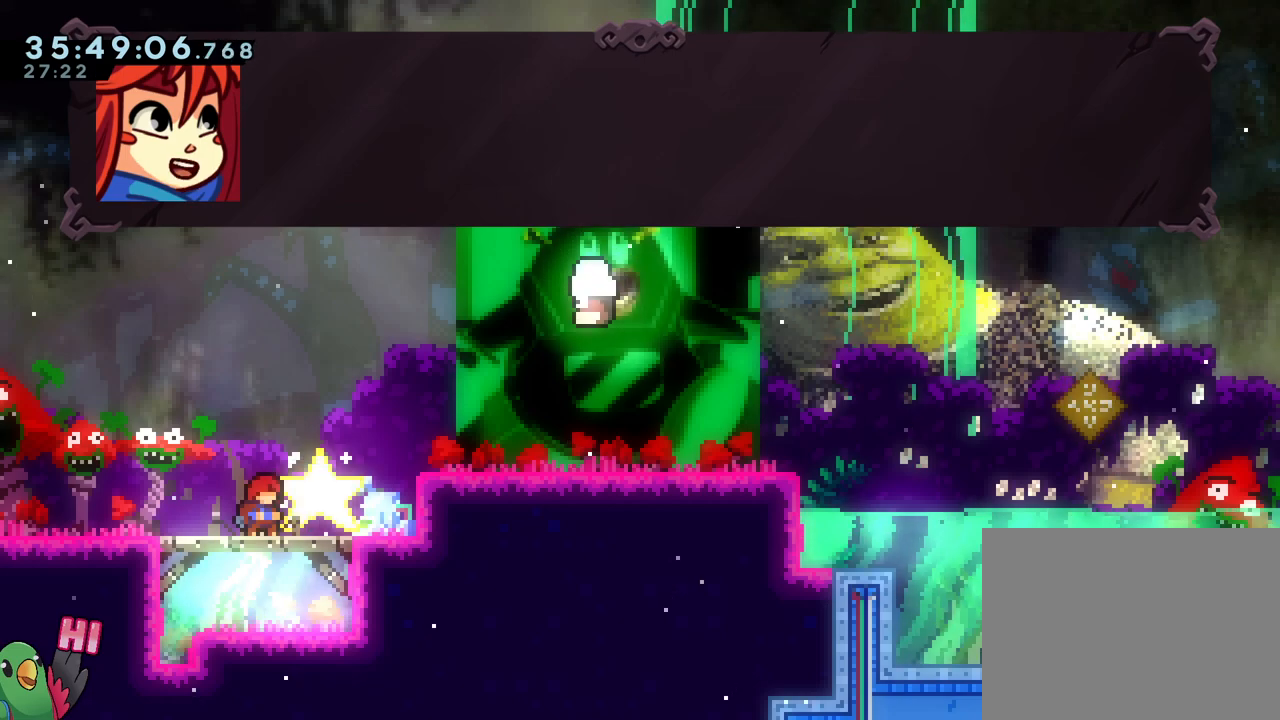
{"buttons": ["B"], "left_stick": "center", "right_stick": "center", "events": [[67, "B", "up"], [434, "B", "down"]]}
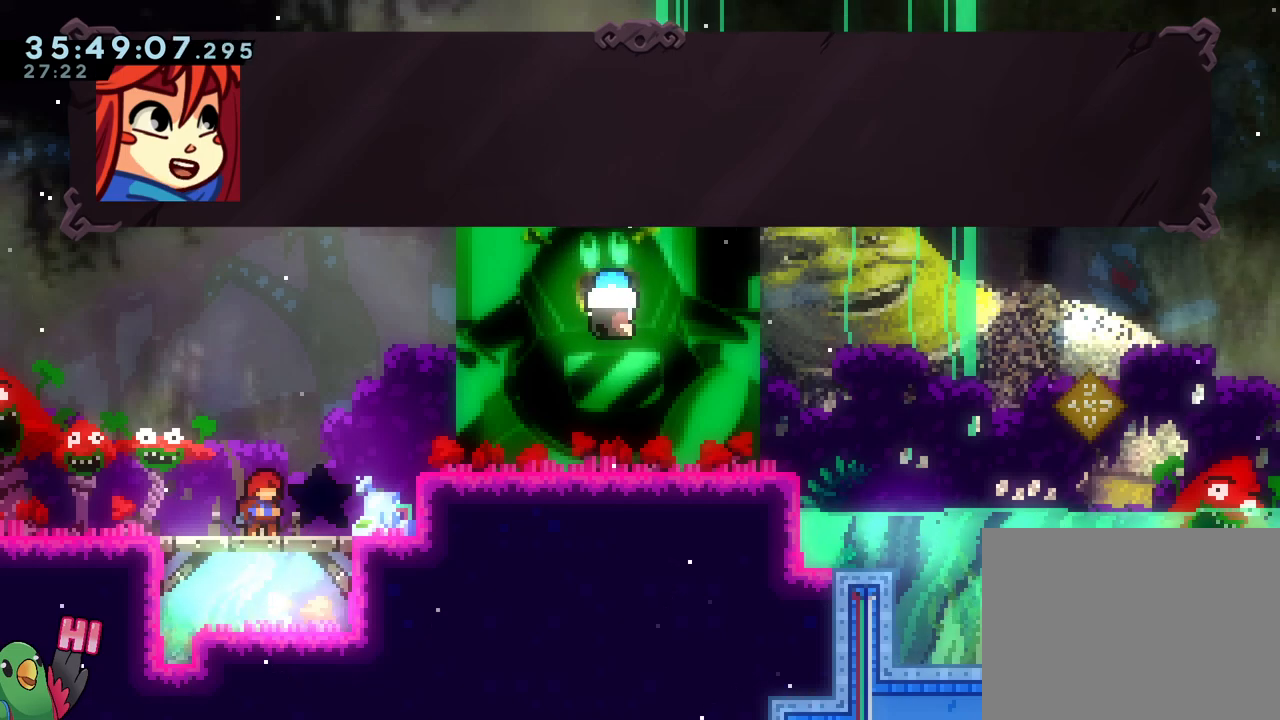
{"buttons": [], "left_stick": "center", "right_stick": "center", "events": [[83, "B", "up"]]}
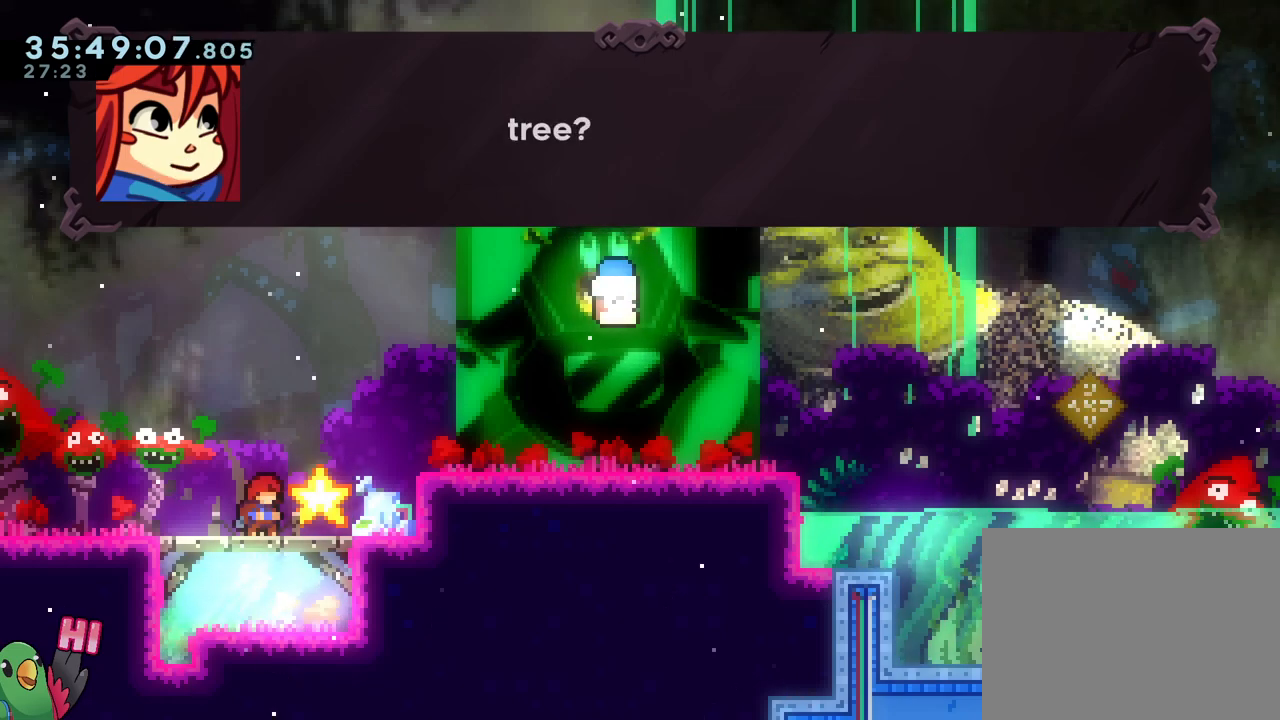
{"buttons": [], "left_stick": "center", "right_stick": "center", "events": [[117, "B", "down"], [234, "B", "up"]]}
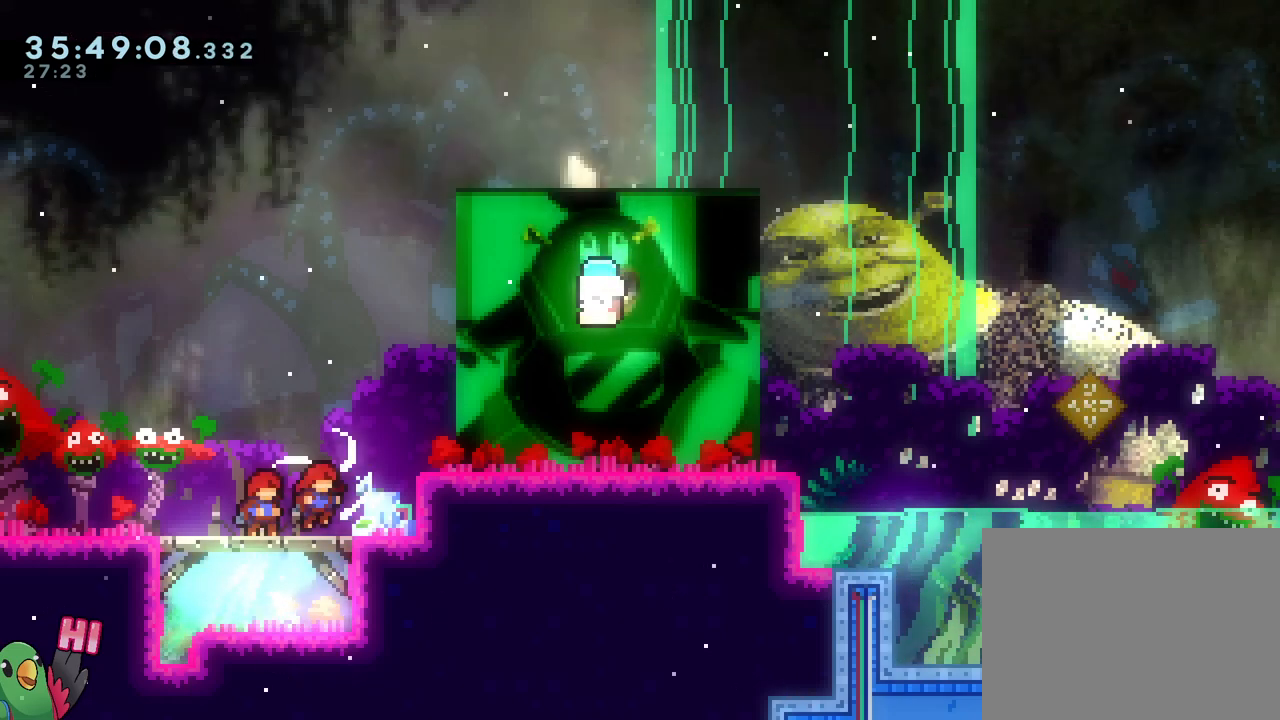
{"buttons": [], "left_stick": "center", "right_stick": "center", "events": []}
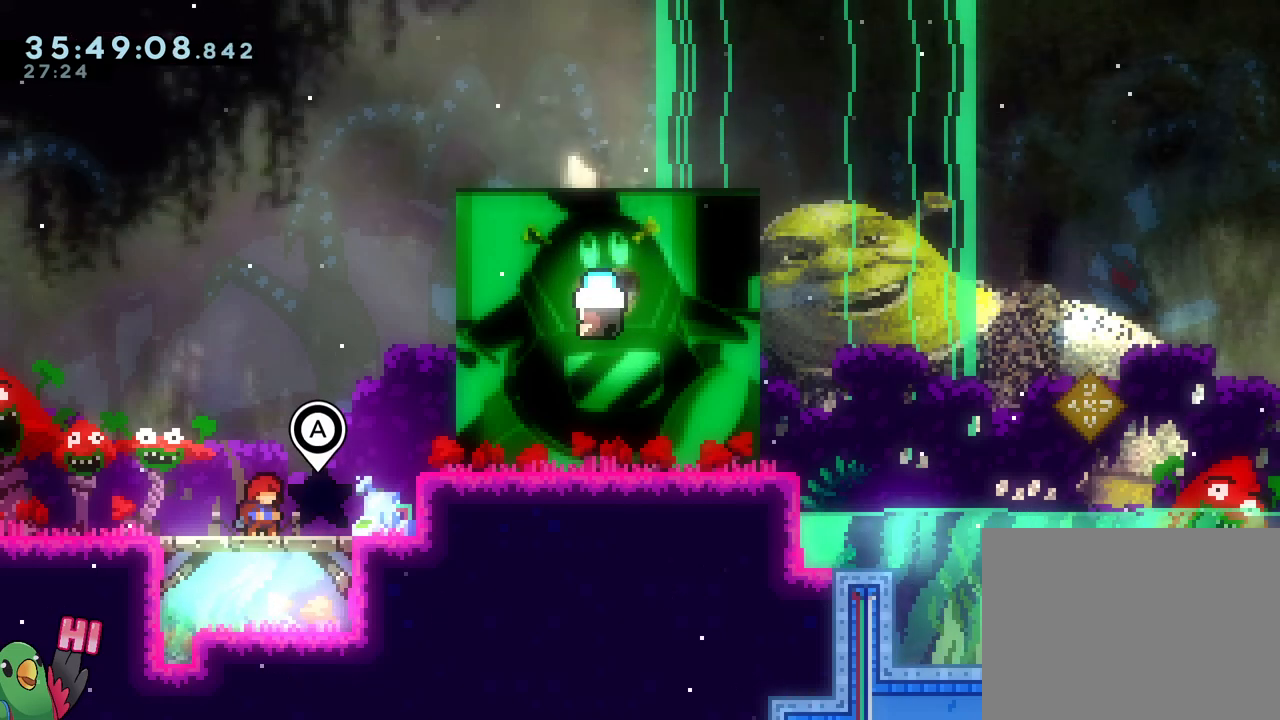
{"buttons": [], "left_stick": "center", "right_stick": "center", "events": []}
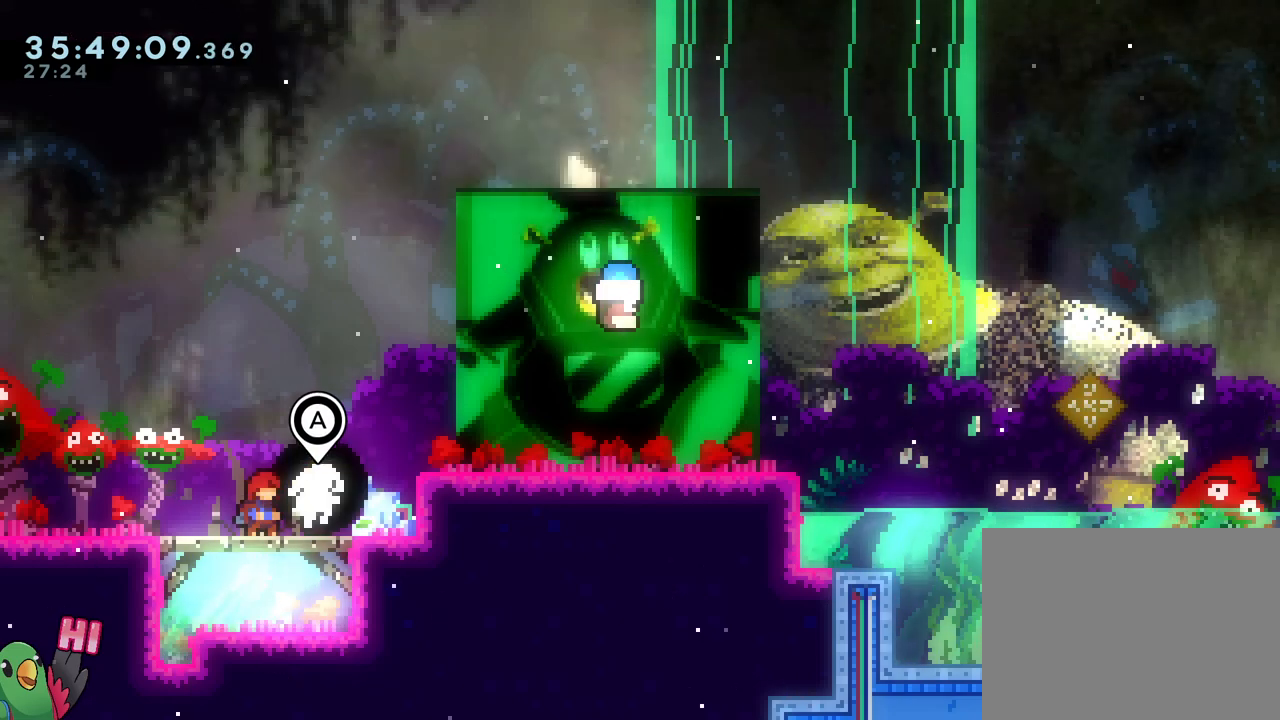
{"buttons": [], "left_stick": "center", "right_stick": "center", "events": []}
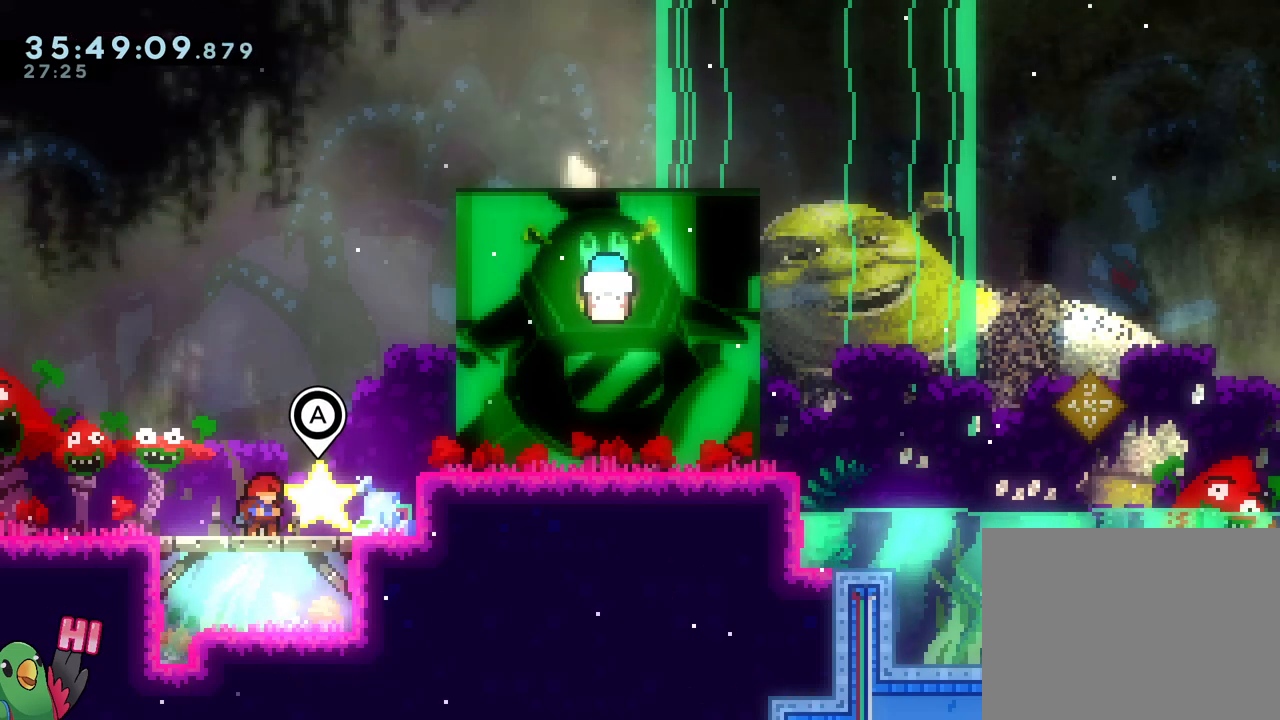
{"buttons": ["B"], "left_stick": "right", "right_stick": "center", "events": [[234, "B", "down"], [234, "left_stick", "down-right"], [317, "Y", "down"], [367, "left_stick", "right"], [451, "Y", "up"]]}